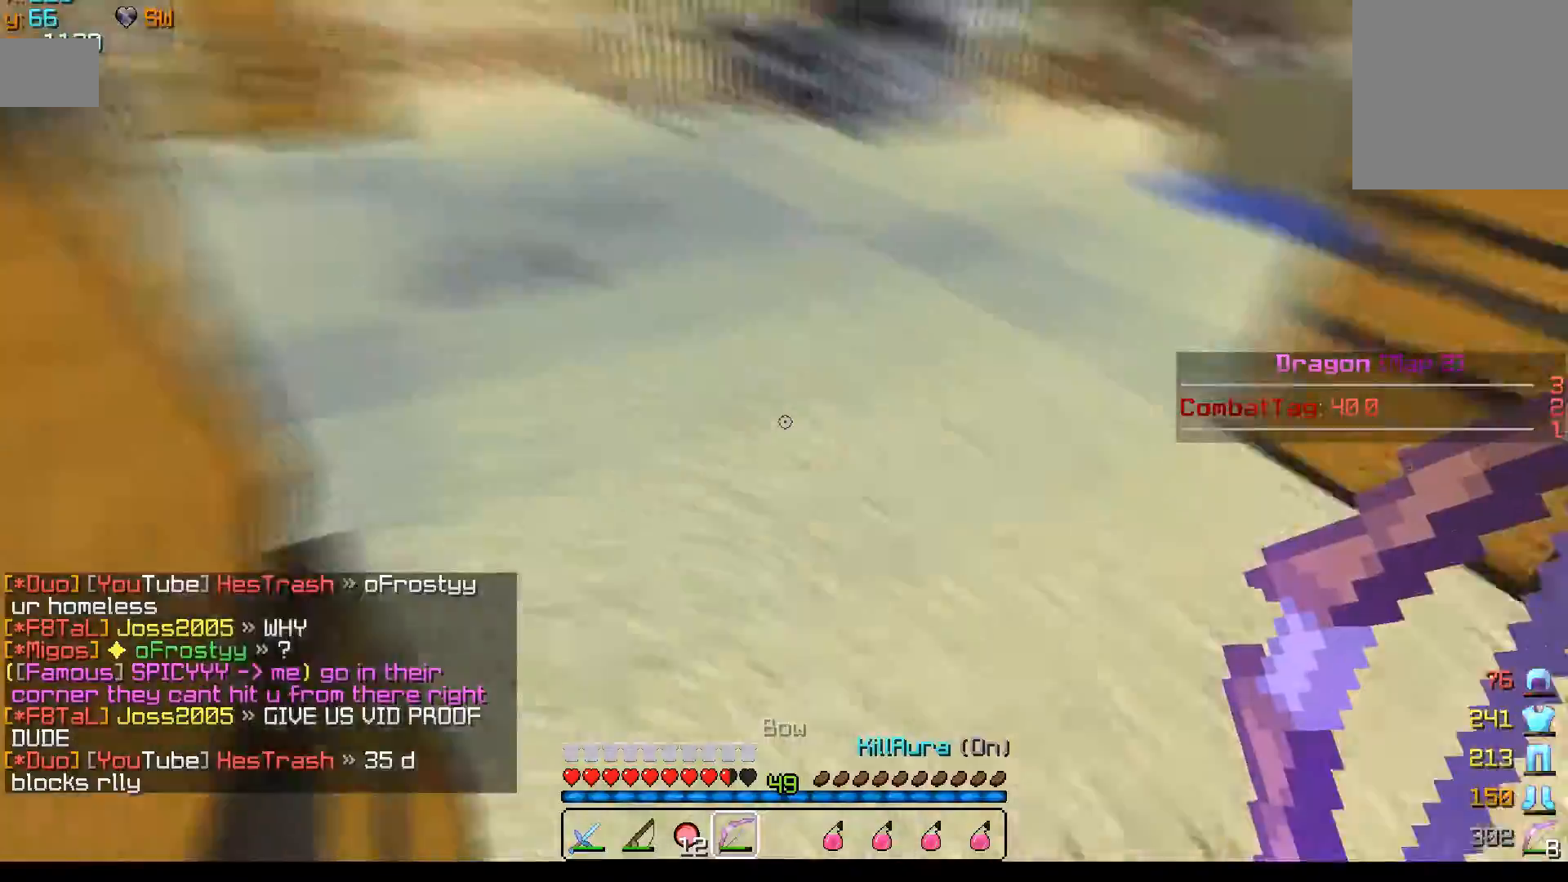
Gameplay with keyboard and mouse; each line is a JSON object with the keys and mouse buttons held at the frame after it. "events" lists presses ("down") and releases ("up") of "a", "d", "s", "w", "mouse_left" and "mouse_right" between this image and that frame as [ms after this image, input, new state], when the widget could be followed in between. "mouse_left", "mouse_right" = the "left", "right" buttons of the "mouse" list. No other keys are recorded. Fast repeated clicks can show as one long hold. Mouse movement is not recorded.
{"keys": ["d", "w"], "mouse": ["right"], "events": [[17, "w", "down"], [150, "d", "down"], [317, "mouse_right", "down"]]}
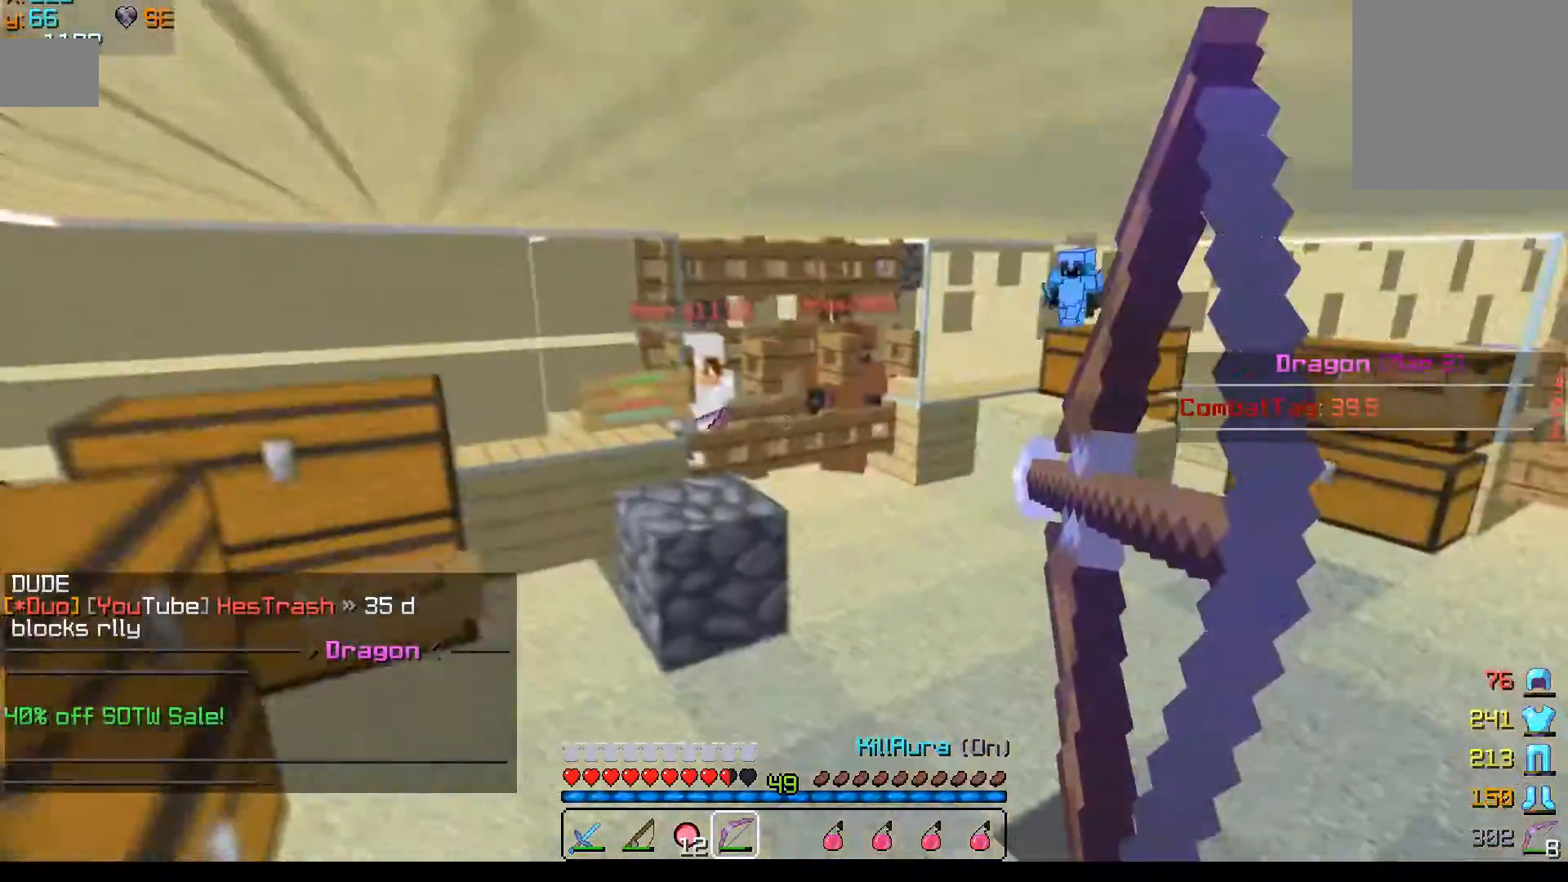
{"keys": ["d", "w"], "mouse": [], "events": [[350, "d", "up"], [400, "d", "down"], [467, "mouse_right", "up"]]}
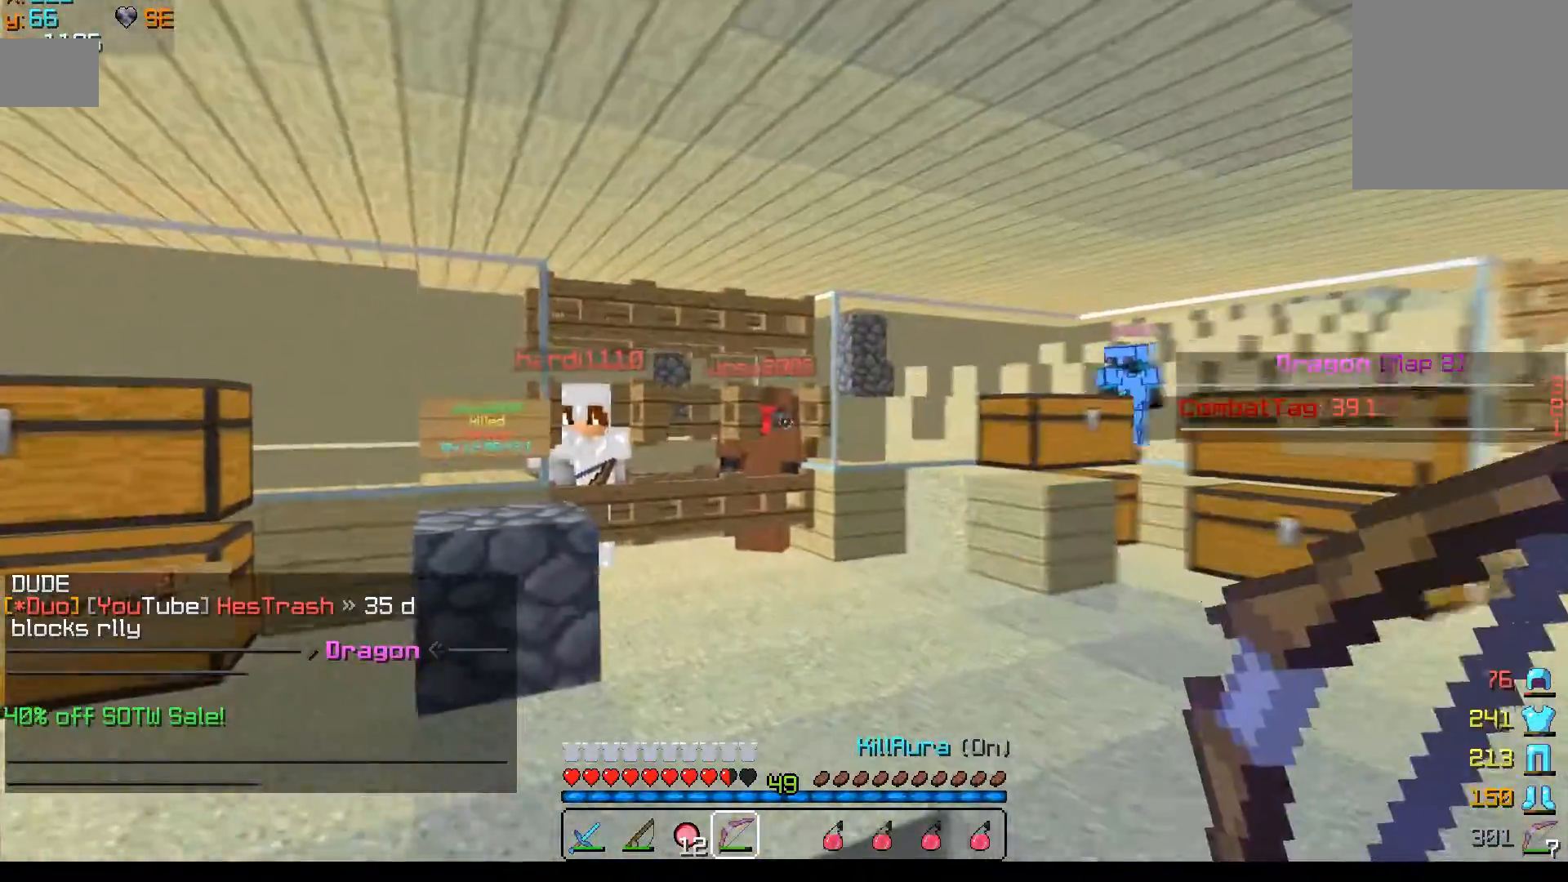
{"keys": ["d", "w"], "mouse": ["right"], "events": [[50, "mouse_right", "down"]]}
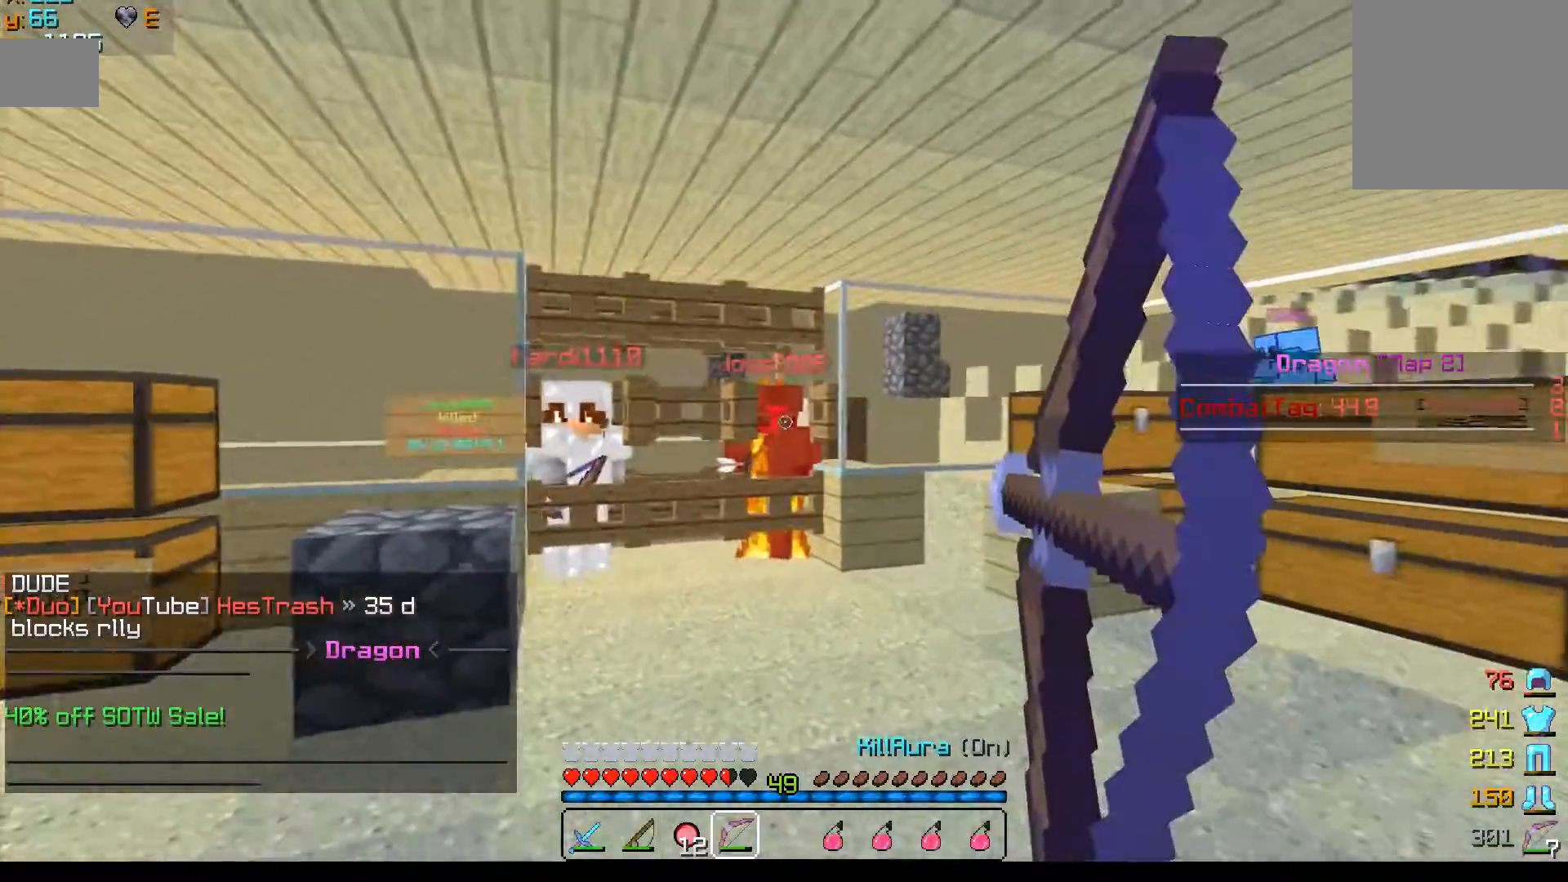
{"keys": ["d", "w"], "mouse": ["right"], "events": [[250, "mouse_right", "up"], [350, "mouse_right", "down"]]}
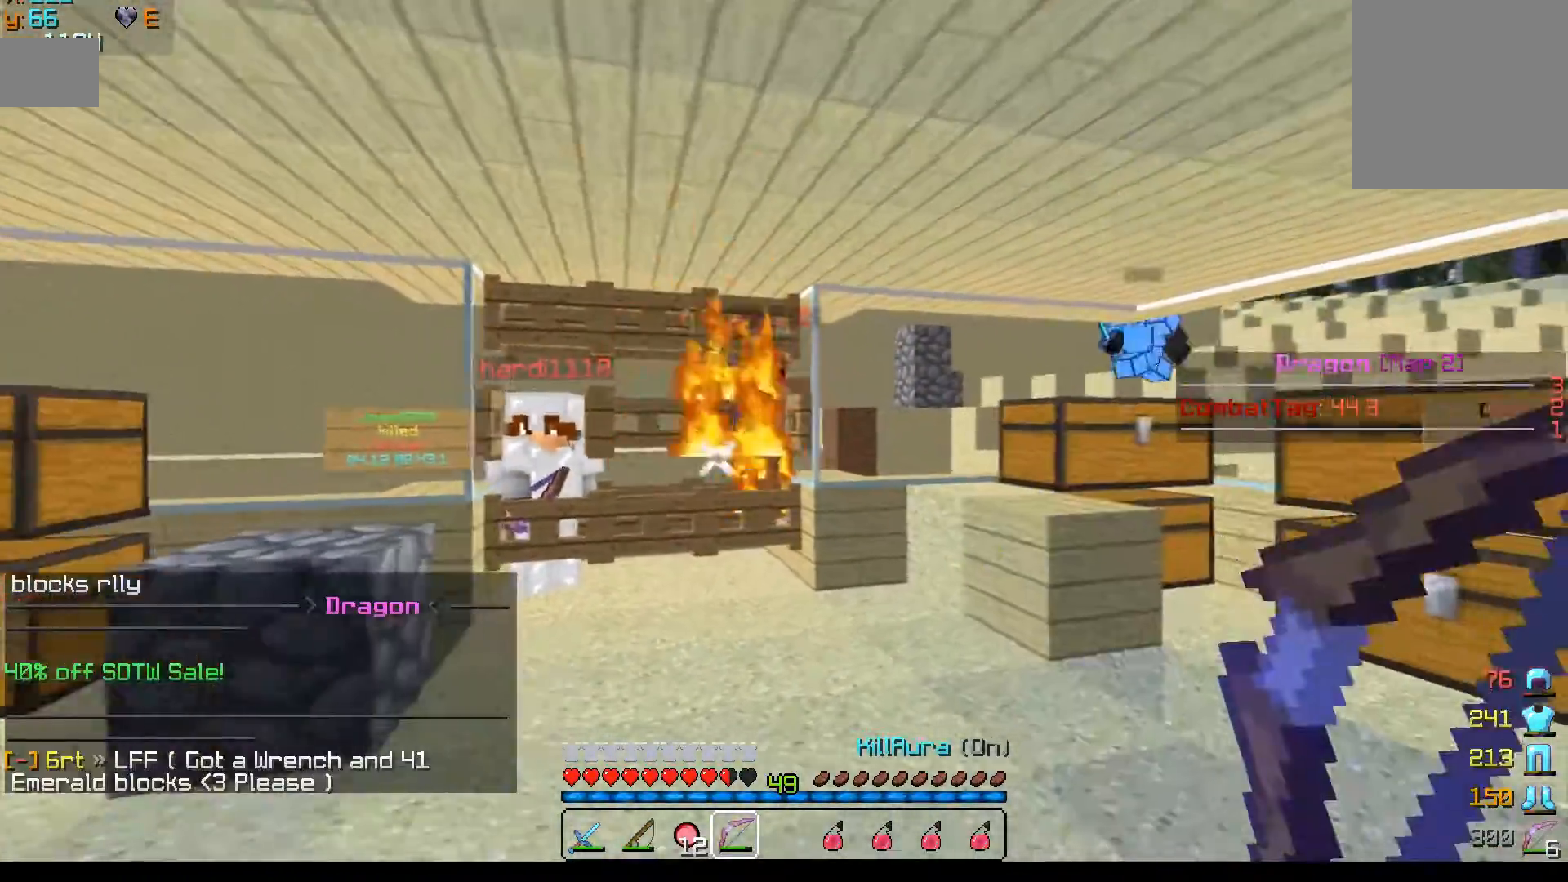
{"keys": ["w"], "mouse": ["right"], "events": [[317, "d", "up"], [417, "mouse_right", "up"], [450, "mouse_right", "down"]]}
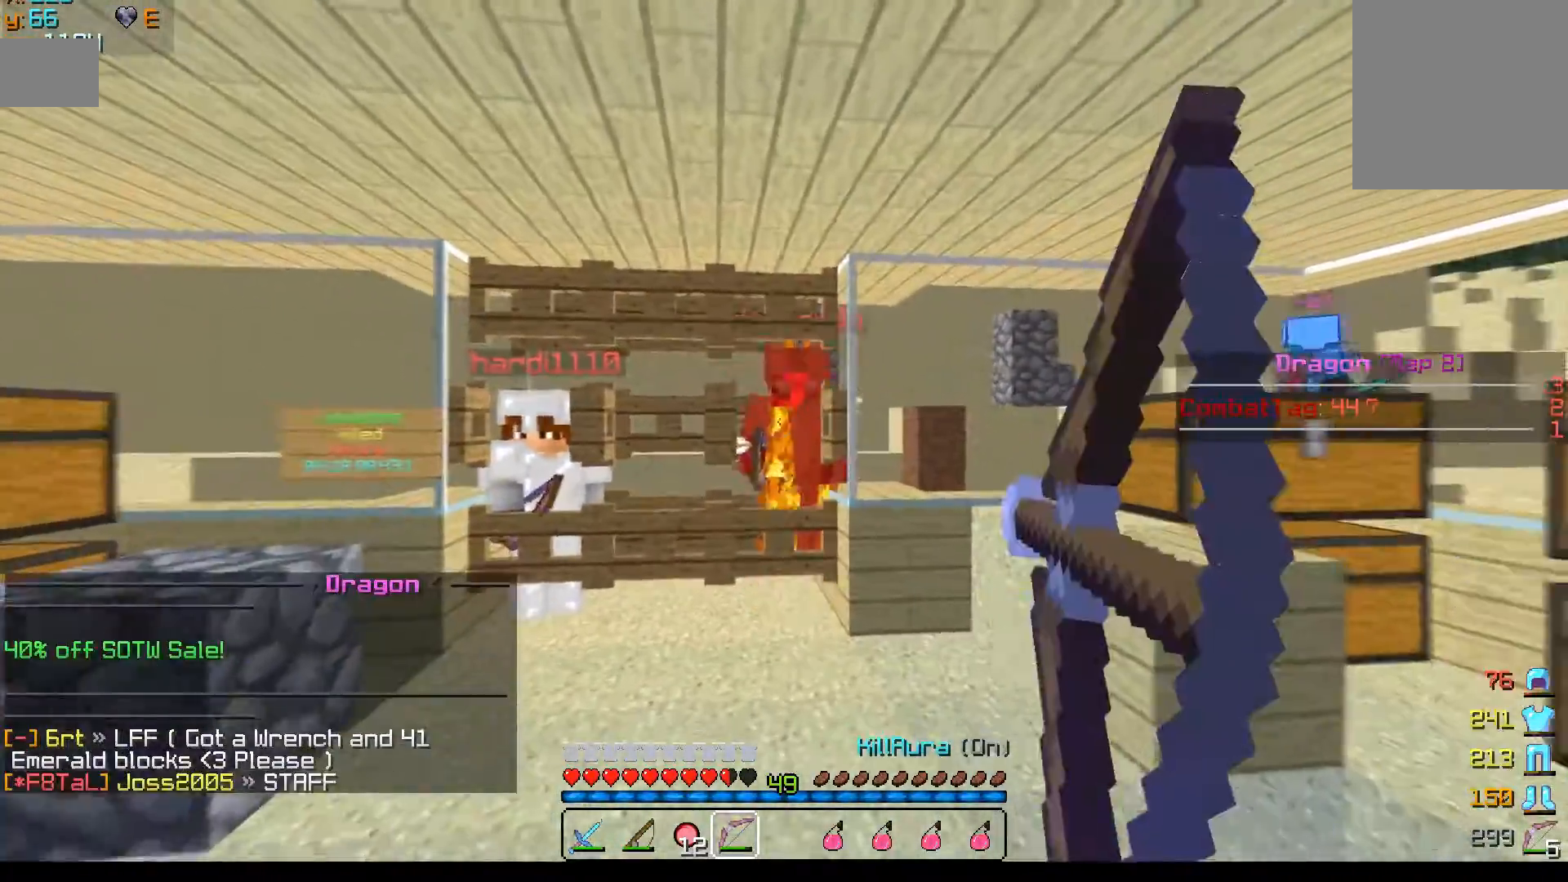
{"keys": [], "mouse": ["right"], "events": [[417, "w", "up"]]}
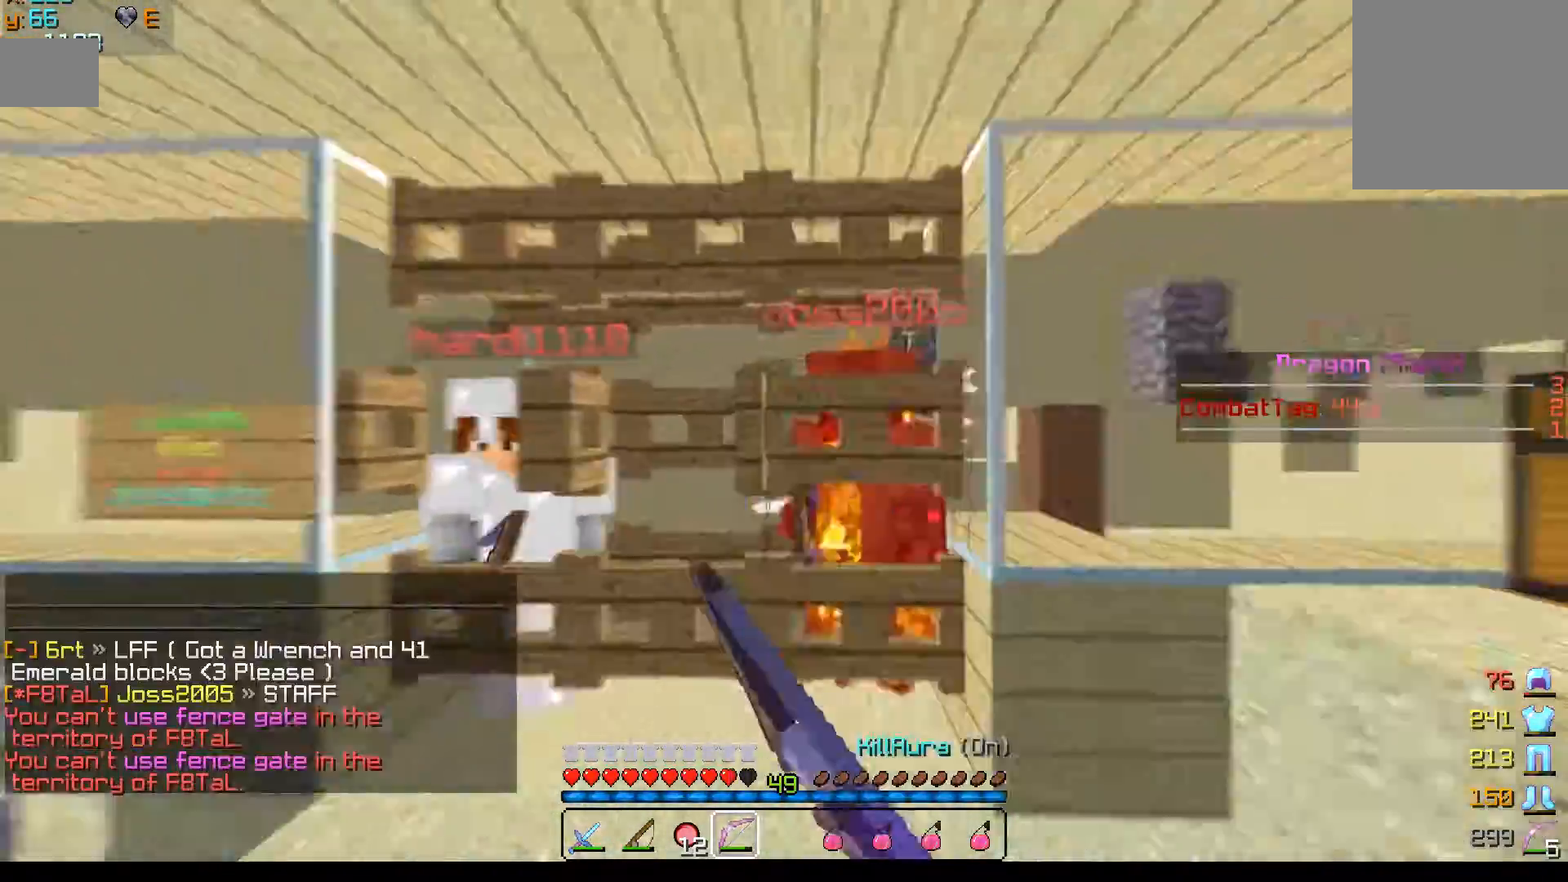
{"keys": ["s"], "mouse": ["right"], "events": [[17, "a", "down"], [17, "w", "down"], [67, "w", "up"], [217, "s", "down"], [267, "a", "up"]]}
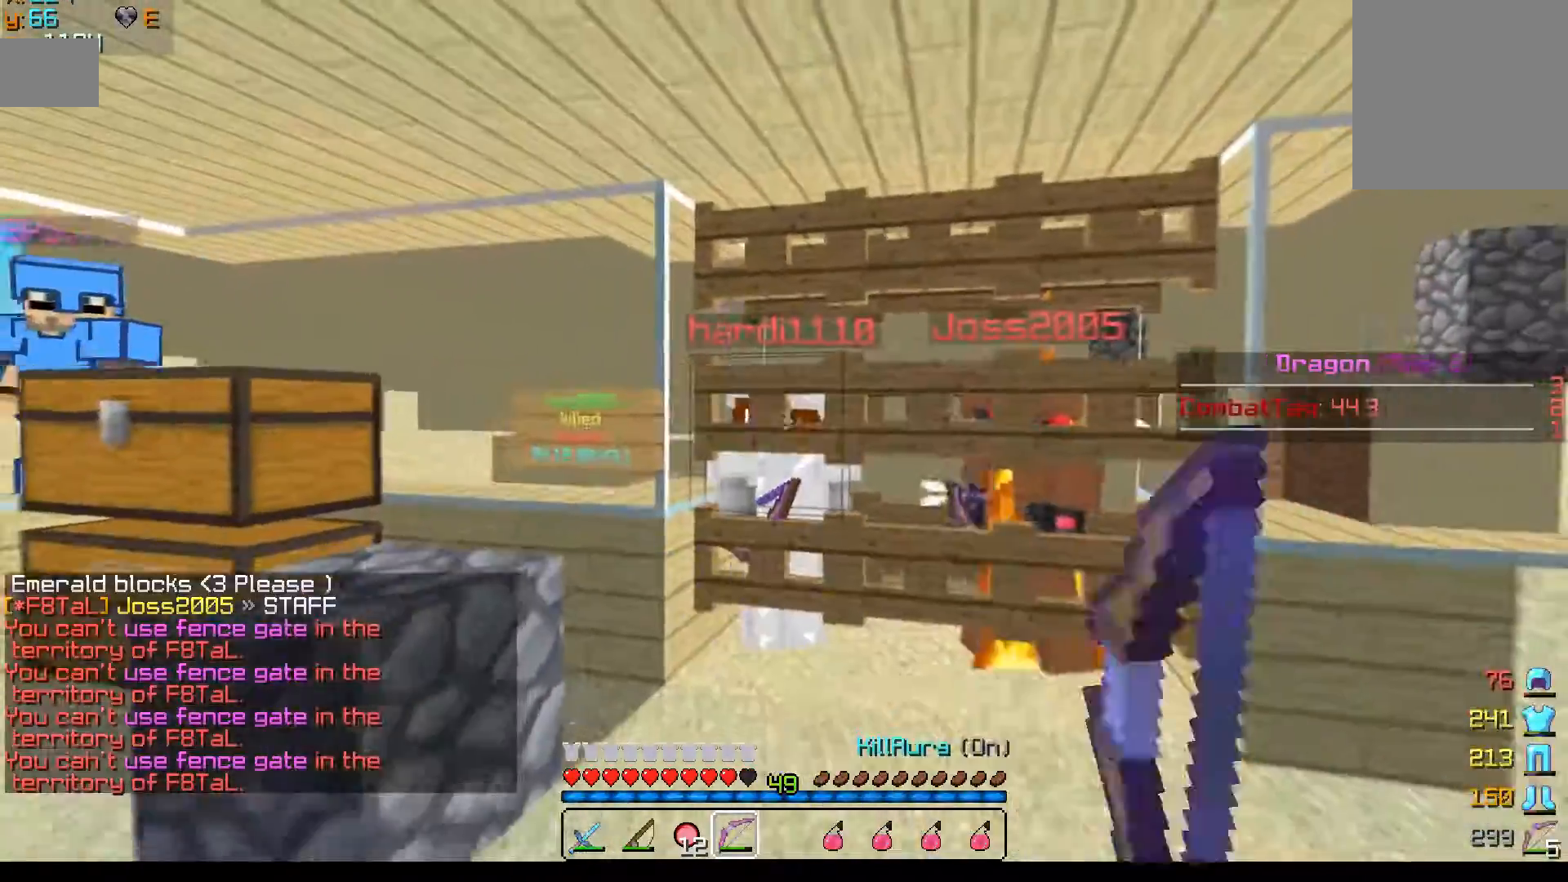
{"keys": ["s"], "mouse": ["right"], "events": []}
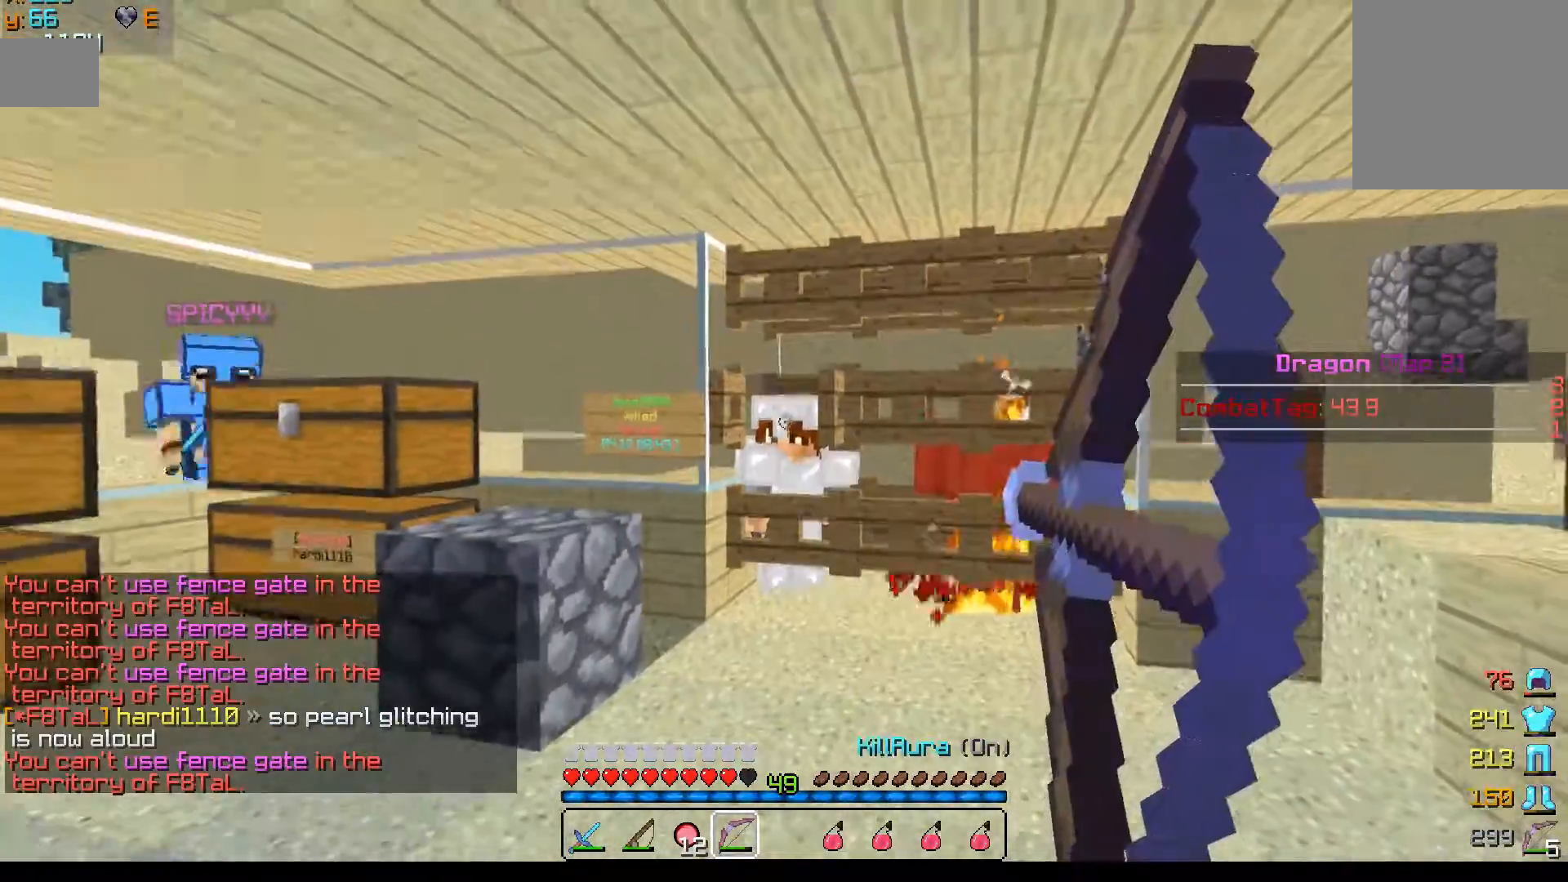
{"keys": ["s"], "mouse": ["right"], "events": [[100, "mouse_right", "up"], [200, "mouse_right", "down"]]}
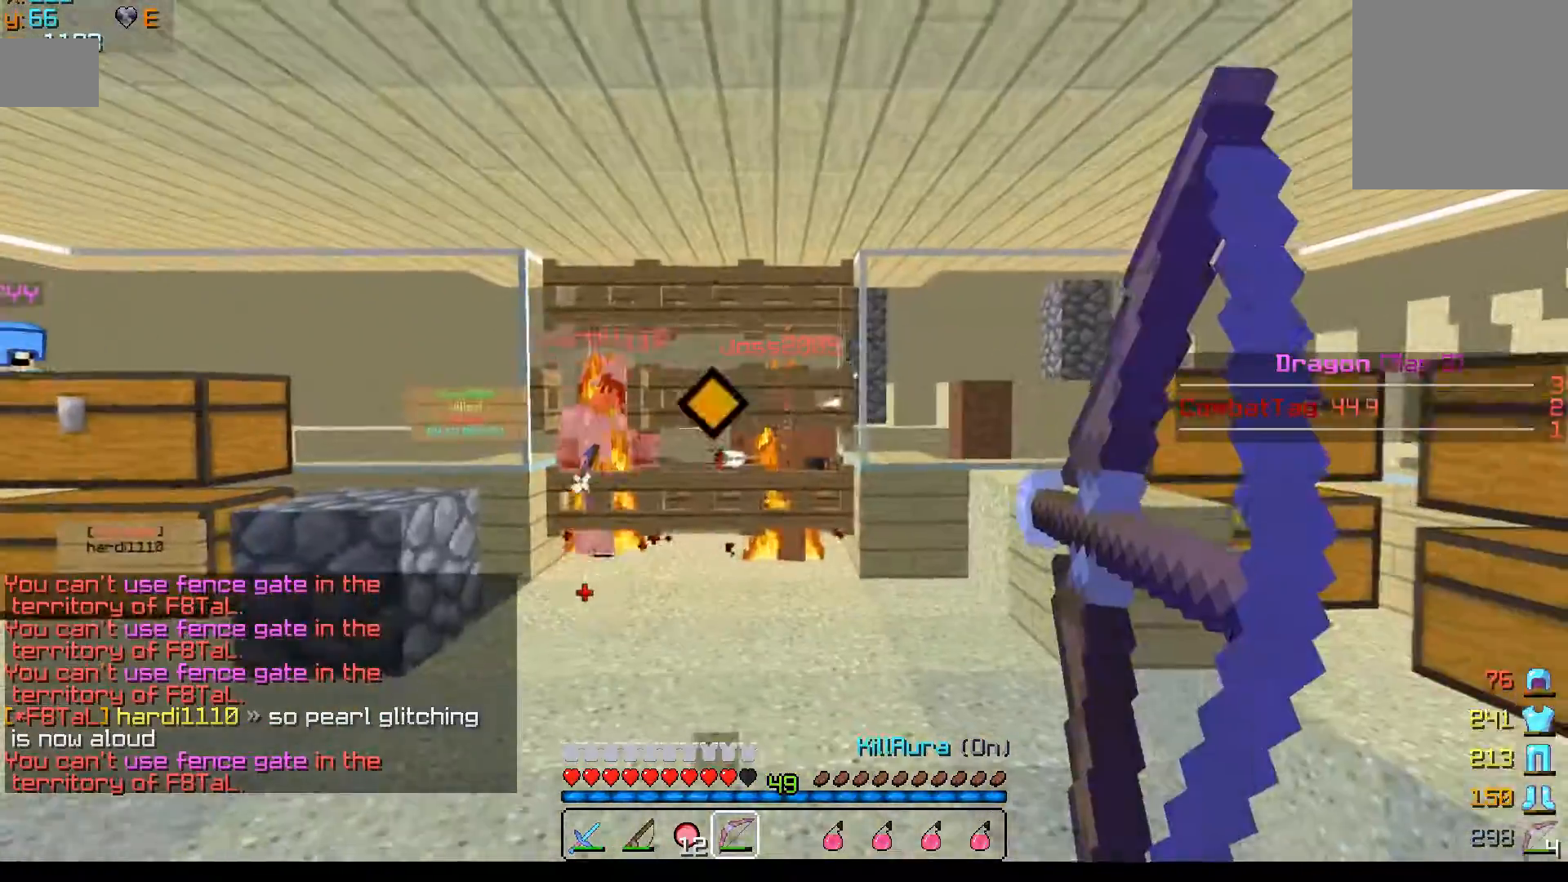
{"keys": ["s"], "mouse": ["right"], "events": [[350, "mouse_right", "up"], [467, "mouse_right", "down"]]}
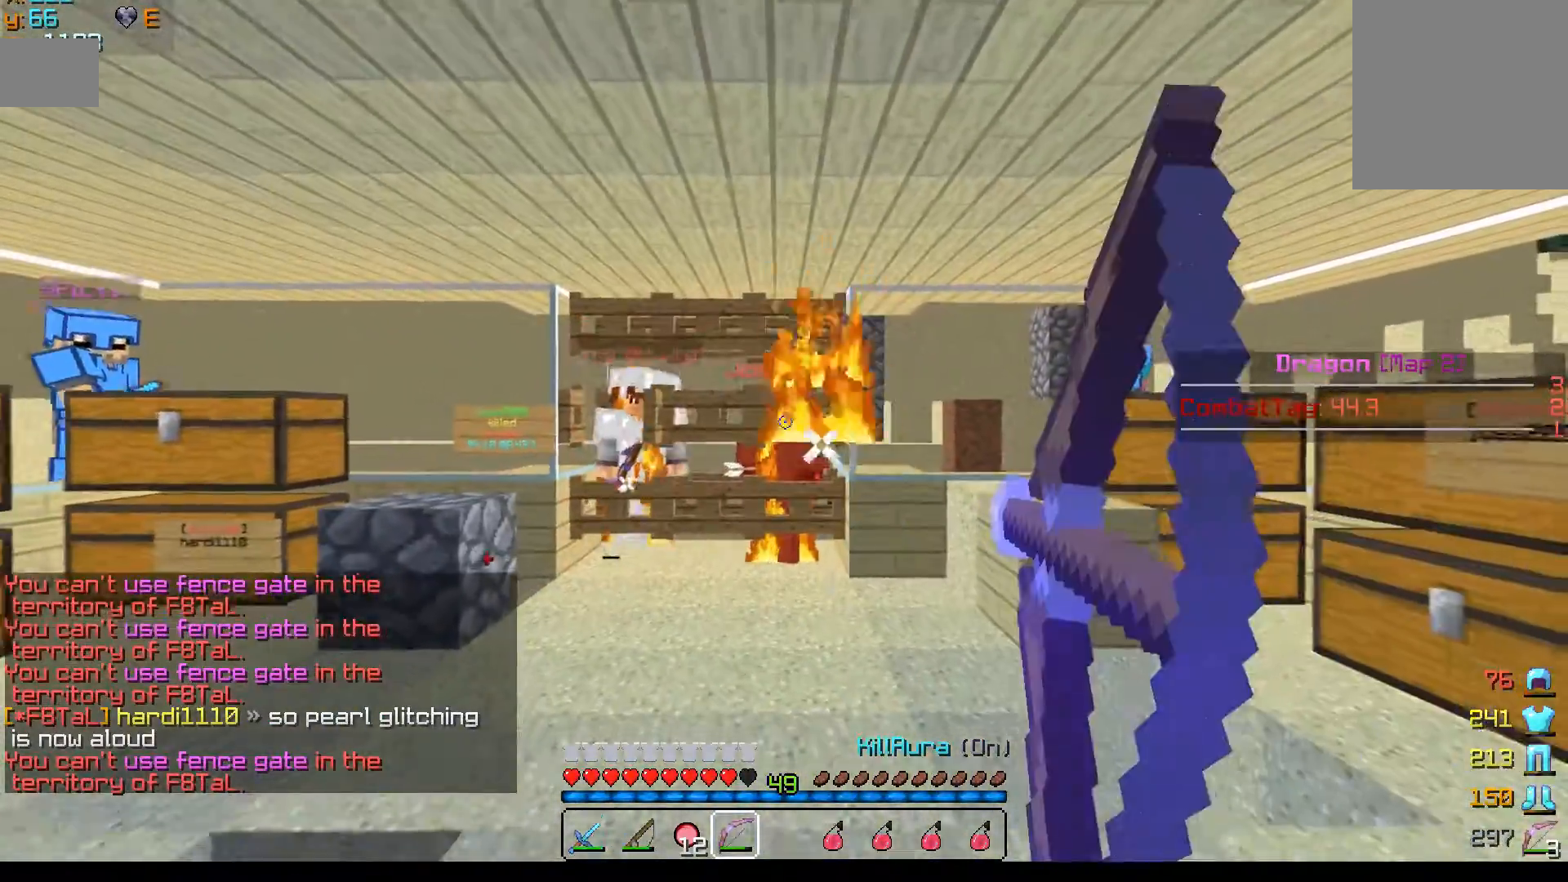
{"keys": ["a"], "mouse": ["right"], "events": [[250, "a", "down"], [450, "s", "up"]]}
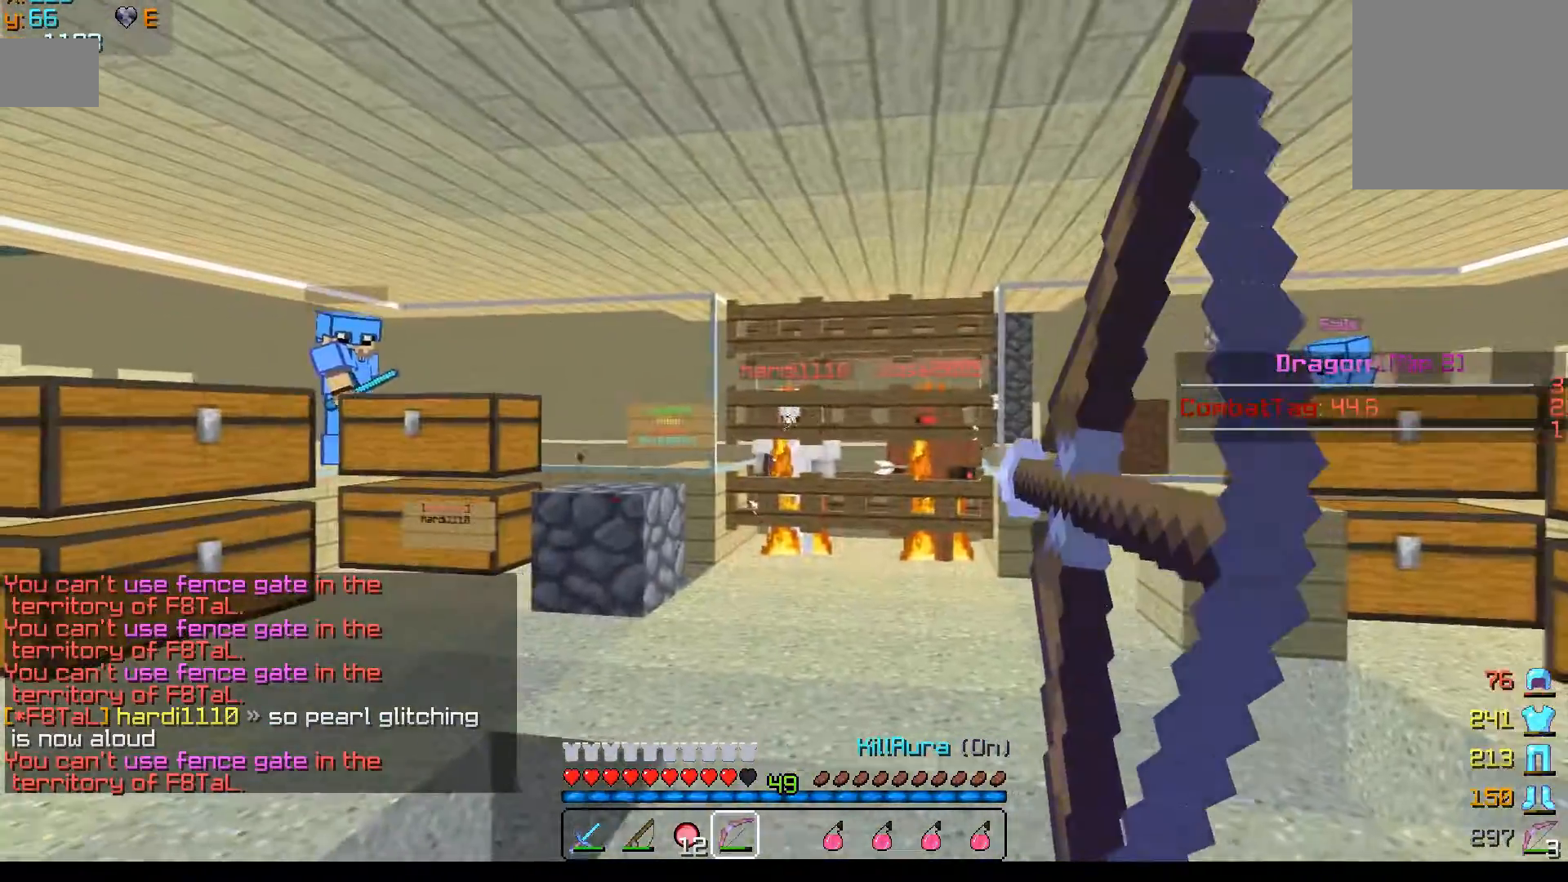
{"keys": ["s"], "mouse": ["right"], "events": [[100, "w", "down"], [150, "a", "up"], [150, "mouse_right", "up"], [250, "mouse_right", "down"], [350, "w", "up"], [467, "s", "down"]]}
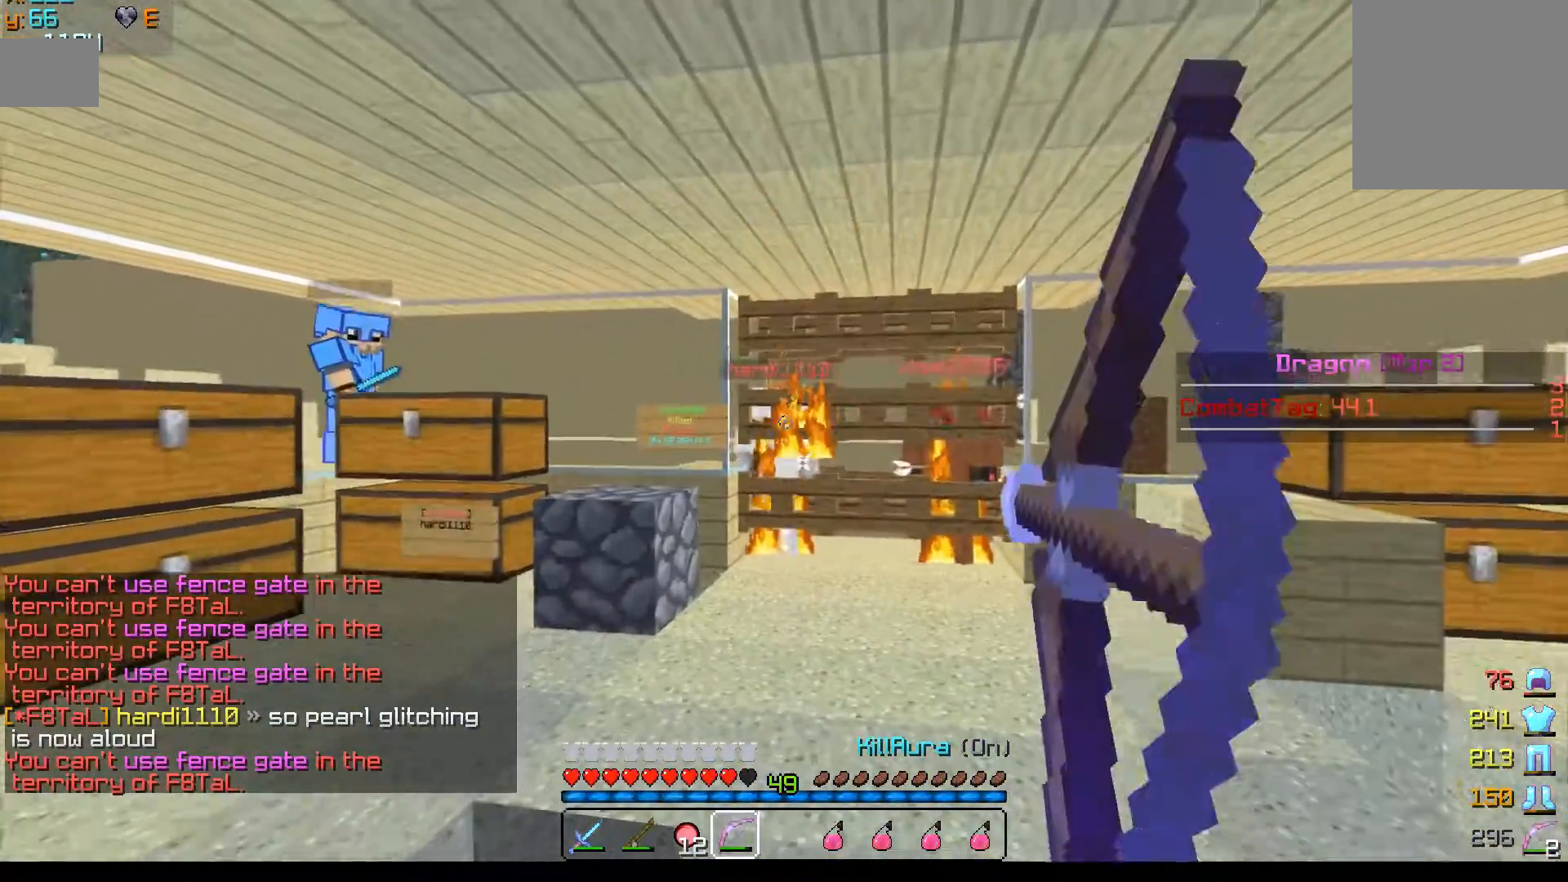
{"keys": ["a", "s"], "mouse": [], "events": [[250, "a", "down"], [350, "w", "down"], [417, "s", "up"], [500, "mouse_right", "up"], [500, "s", "down"], [500, "w", "up"]]}